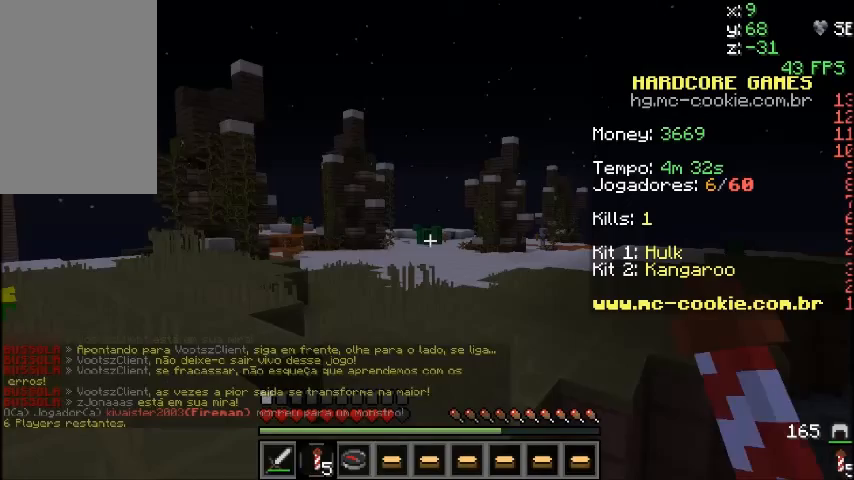
Gameplay with keyboard and mouse; each line is a JSON object with the keys and mouse buttons held at the frame after it. "events" lists presses ("down") and releases ("up") of "a", "d", "s", "sprint", "w", "mouse_left" and "mouse_right" between this image and that frame as [ms after this image, input, new state], when the widget could be followed in between. "mouse_left", "mouse_right" = the "left", "right" buttons of the "mouse" list. No other keys are recorded. Fast repeated clicks can show as one long hold. Mouse movement is not recorded. Key names are as the overlay labels them; some are game actions (e.g. jump) rather than physical keys.
{"keys": ["sprint", "w"], "mouse": [], "events": [[100, "mouse_right", "down"], [267, "mouse_right", "up"], [301, "w", "down"], [367, "sprint", "down"]]}
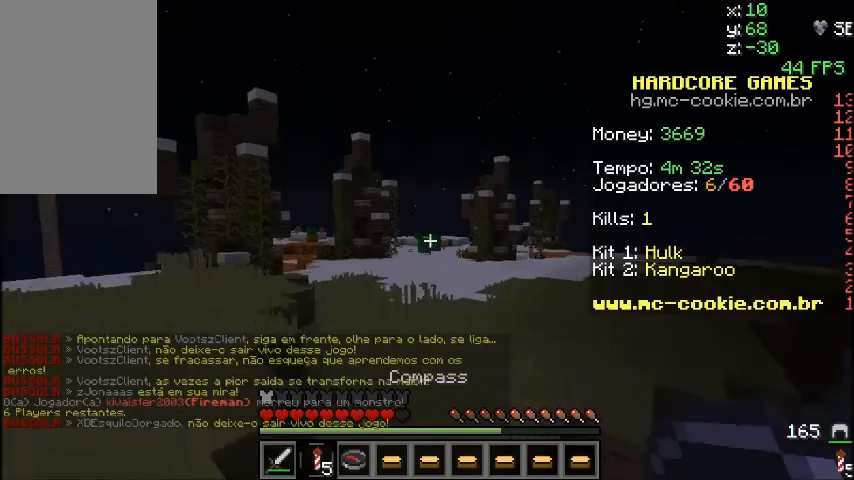
{"keys": ["sprint", "w"], "mouse": [], "events": [[33, "sprint", "up"], [167, "mouse_left", "down"], [267, "sprint", "down"], [333, "mouse_left", "up"]]}
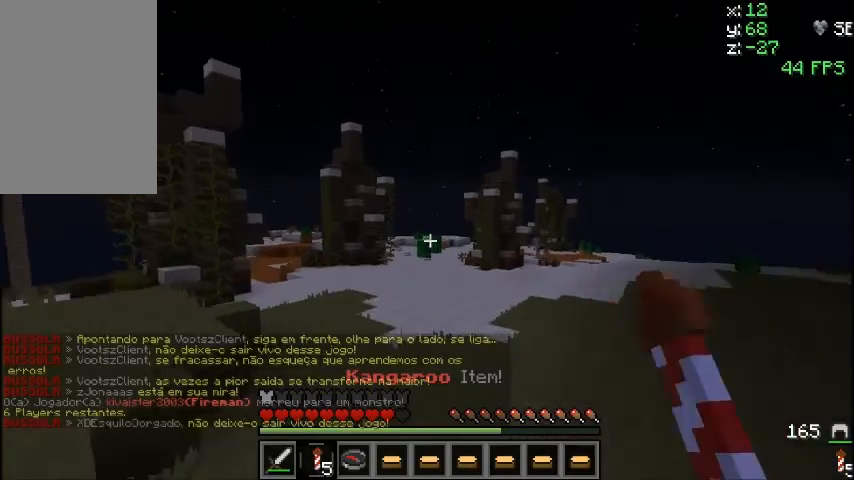
{"keys": ["sprint", "w"], "mouse": [], "events": []}
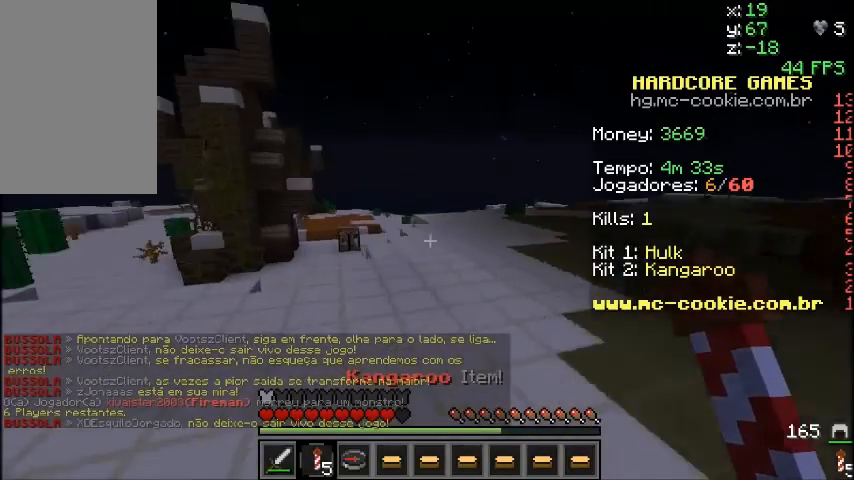
{"keys": ["sprint", "w"], "mouse": [], "events": []}
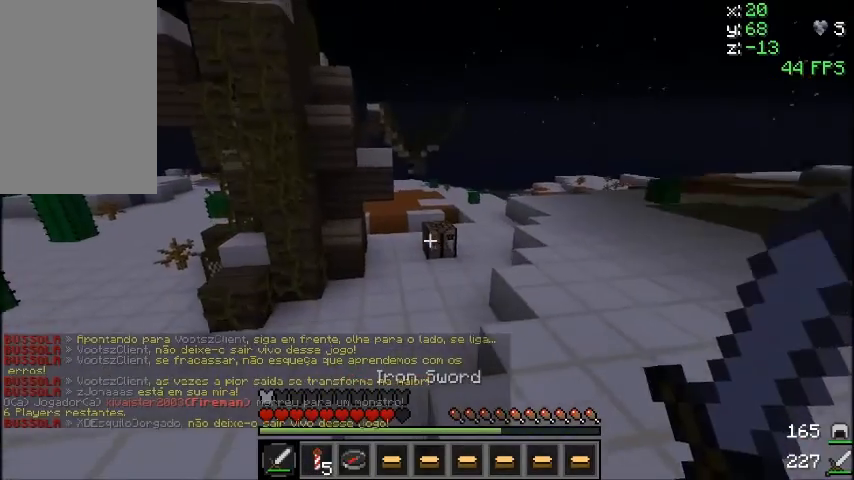
{"keys": ["w"], "mouse": [], "events": [[301, "sprint", "up"]]}
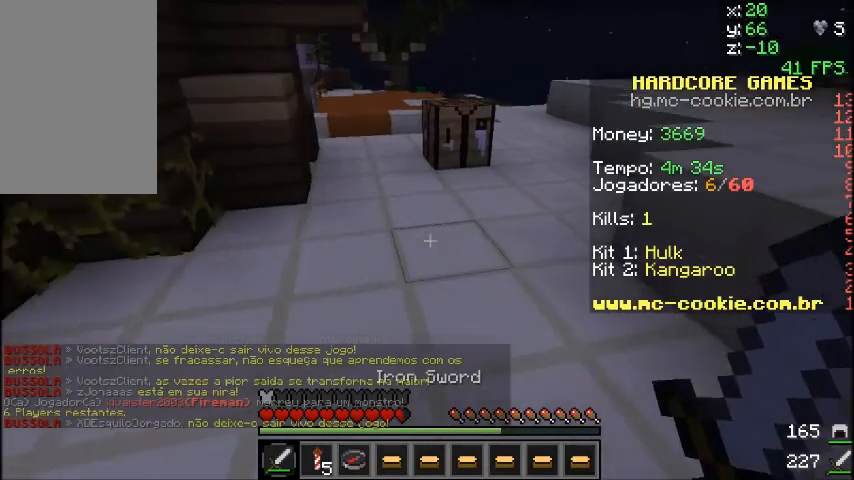
{"keys": ["w"], "mouse": [], "events": [[200, "mouse_right", "down"], [300, "mouse_right", "up"]]}